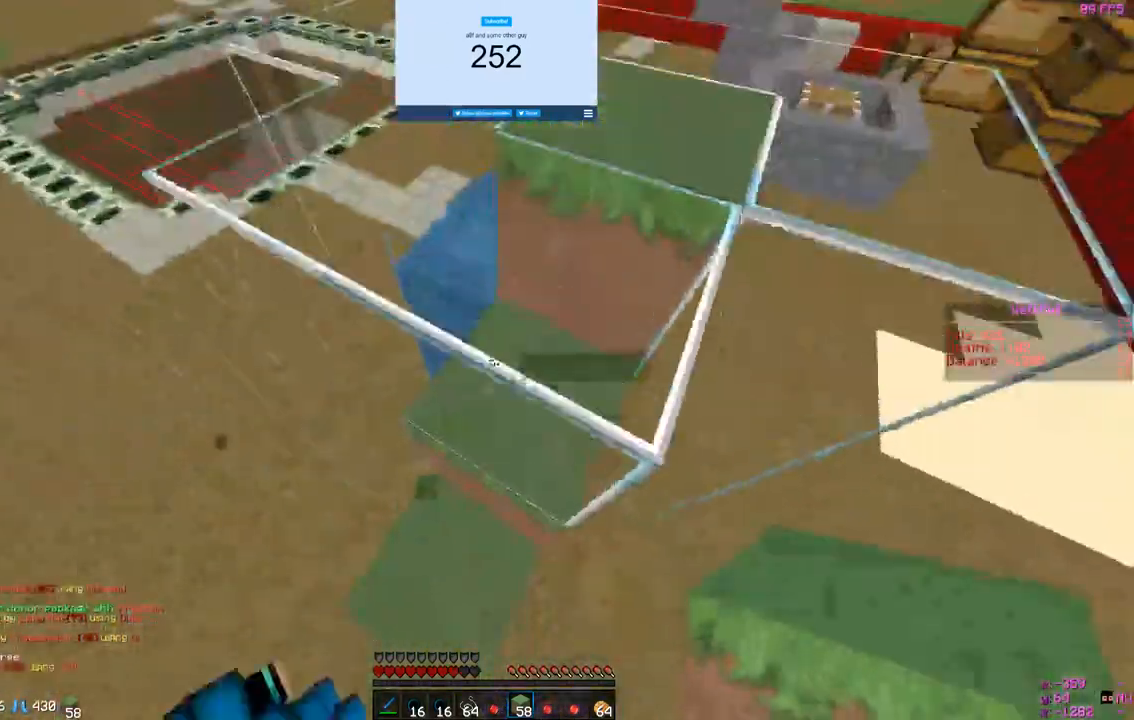
Gameplay with keyboard and mouse; each line is a JSON object with the keys and mouse buttons held at the frame after it. "events" lists presses ("down") and releases ("up") of "a", "d", "s", "w", "mouse_left" and "mouse_right" between this image and that frame as [ms after this image, input, new state], when the widget could be followed in between. "mouse_left", "mouse_right" = the "left", "right" buttons of the "mouse" list. No other keys are recorded. Fast repeated clicks can show as one long hold. Mouse movement is not recorded.
{"keys": ["a", "w"], "mouse": [], "events": []}
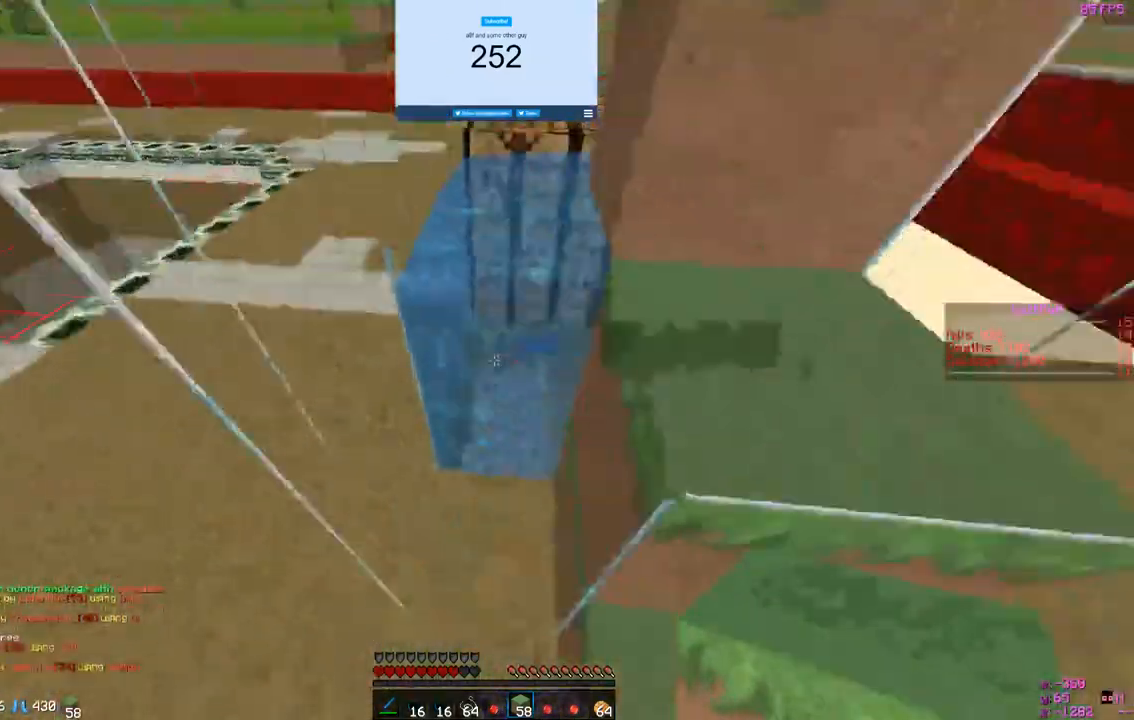
{"keys": ["a"], "mouse": [], "events": [[167, "w", "up"], [333, "s", "down"], [467, "s", "up"]]}
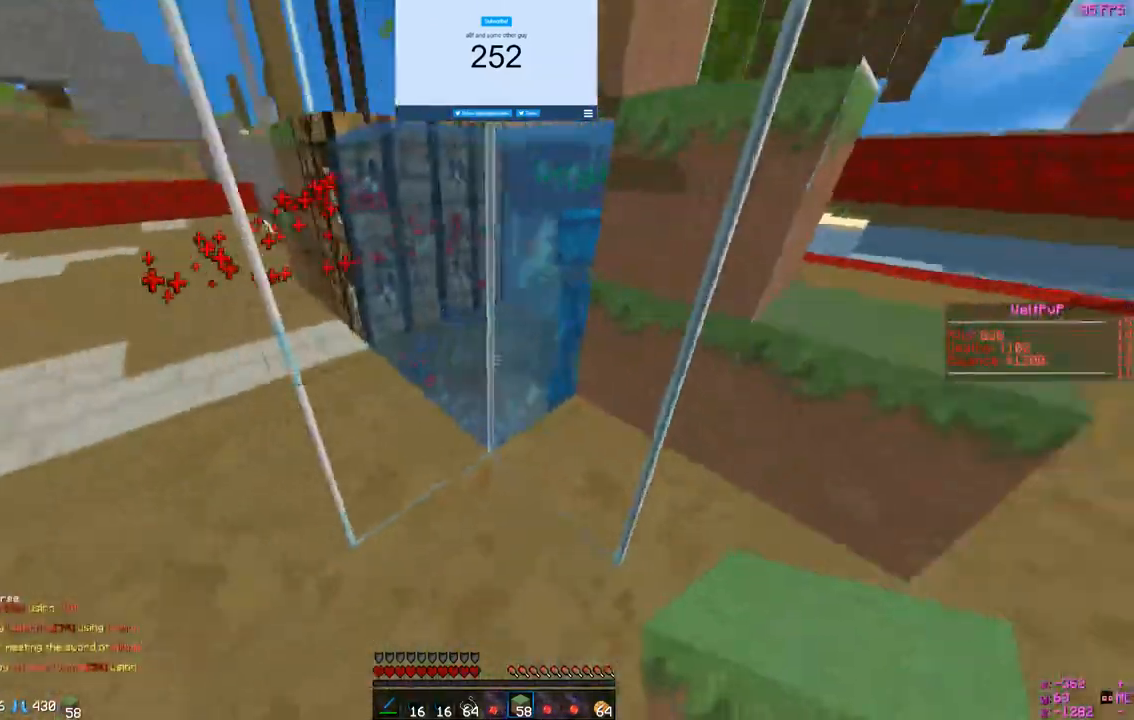
{"keys": ["d"], "mouse": [], "events": [[133, "w", "down"], [267, "a", "up"], [367, "w", "up"], [500, "d", "down"]]}
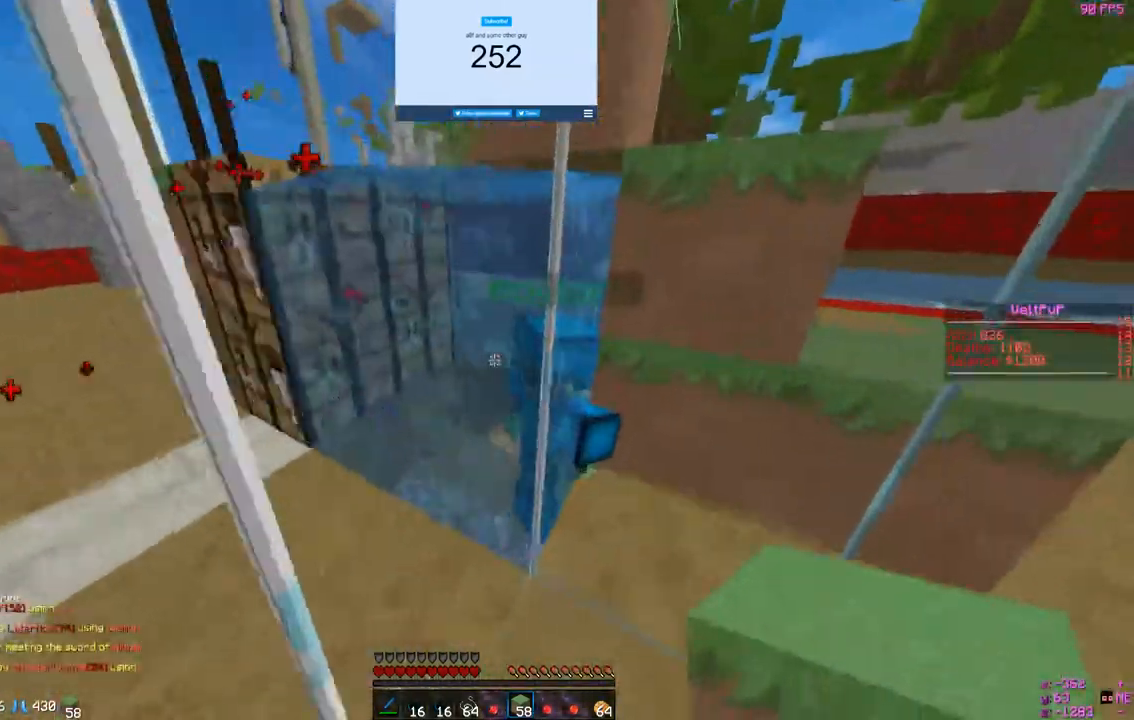
{"keys": ["a"], "mouse": [], "events": [[167, "d", "up"], [300, "a", "down"]]}
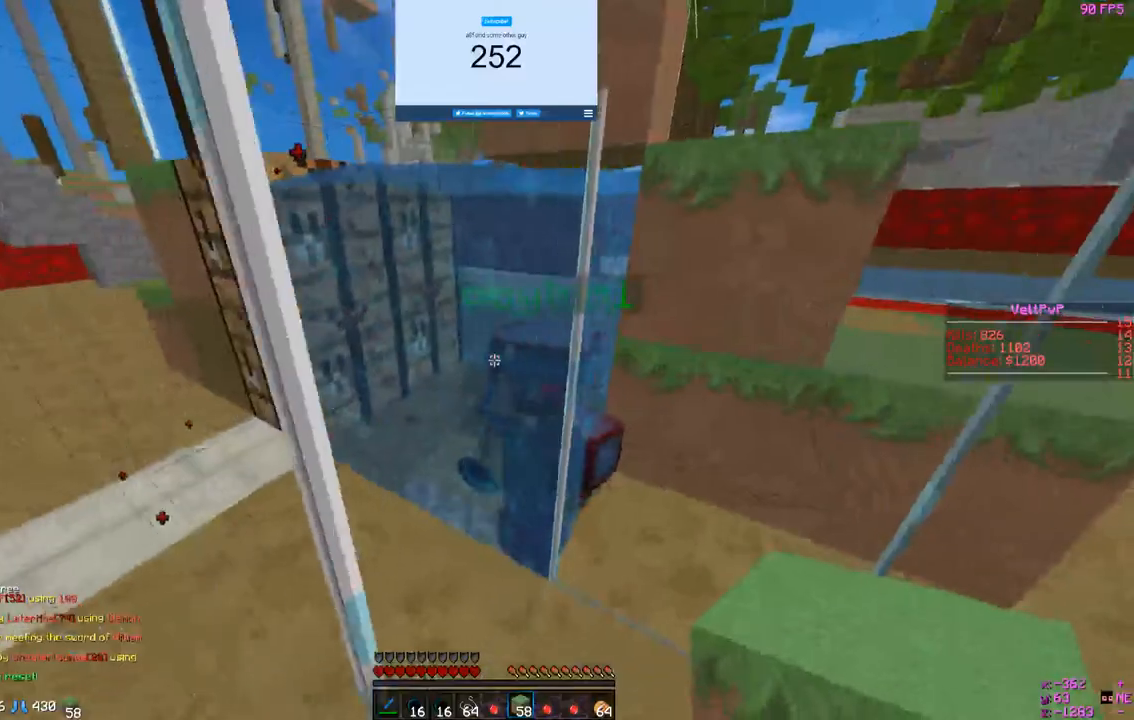
{"keys": [], "mouse": [], "events": [[33, "a", "up"]]}
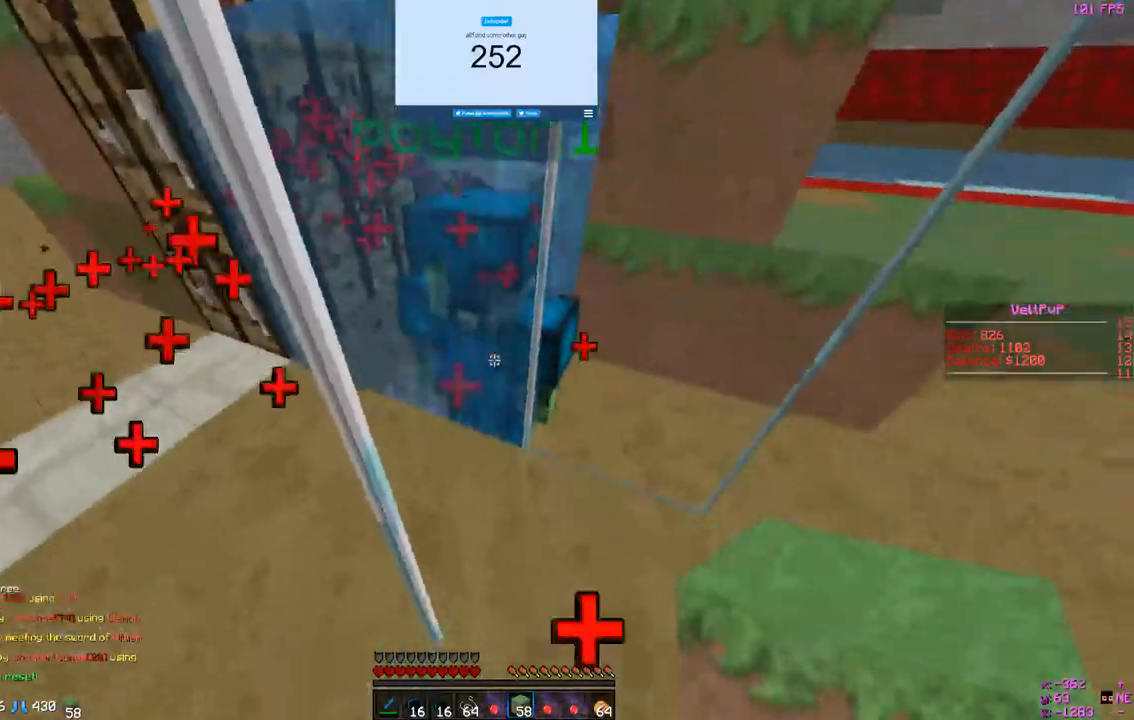
{"keys": [], "mouse": [], "events": [[100, "a", "down"], [233, "s", "down"], [333, "a", "up"], [333, "d", "down"], [433, "d", "up"], [467, "s", "up"]]}
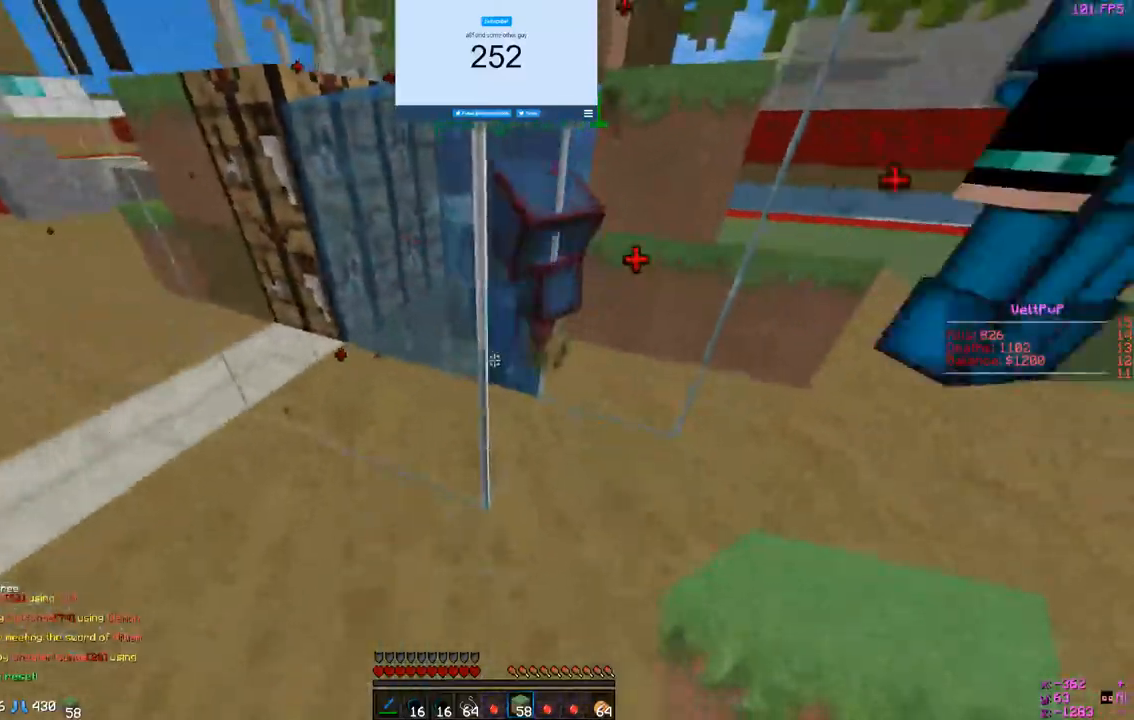
{"keys": [], "mouse": [], "events": [[133, "d", "down"], [300, "d", "up"]]}
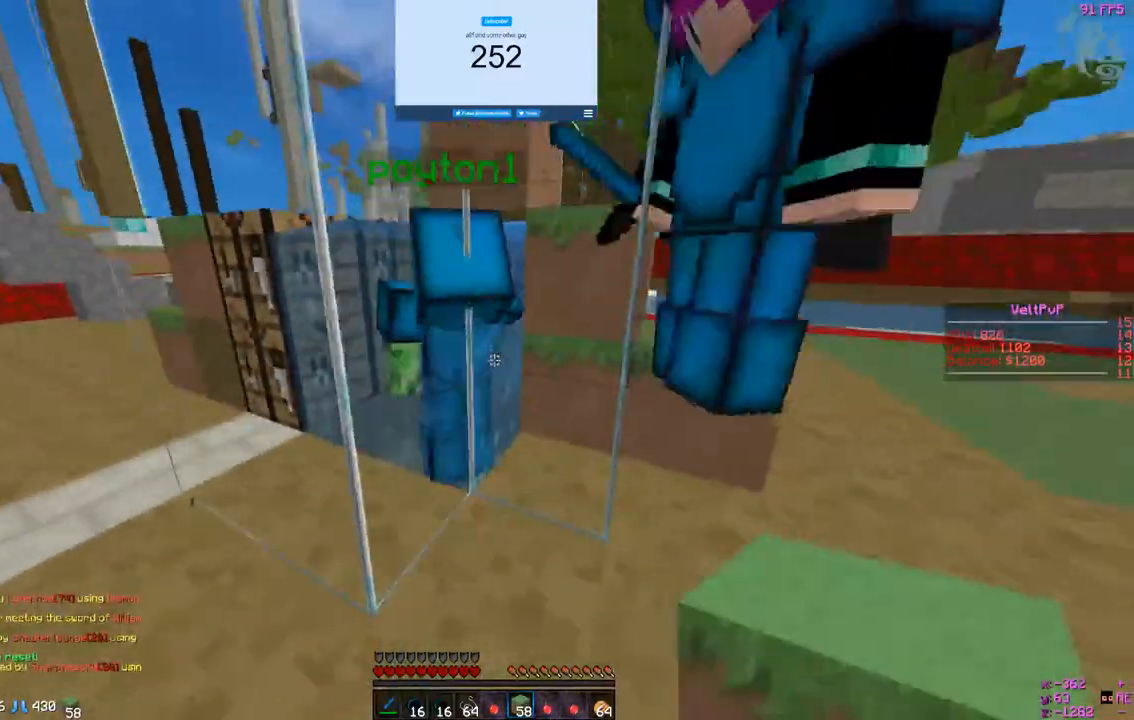
{"keys": ["w"], "mouse": ["left"], "events": [[200, "mouse_left", "down"], [233, "w", "down"]]}
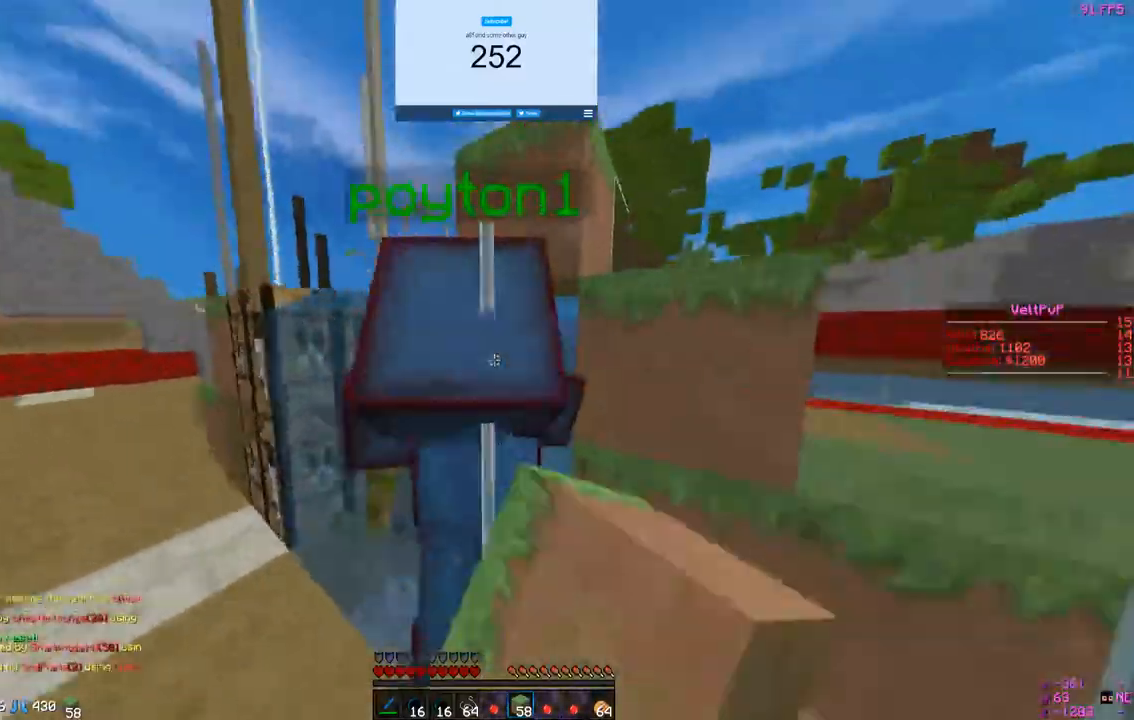
{"keys": ["d"], "mouse": [], "events": [[300, "mouse_left", "up"], [300, "w", "up"], [367, "mouse_left", "down"], [467, "d", "down"], [500, "mouse_left", "up"]]}
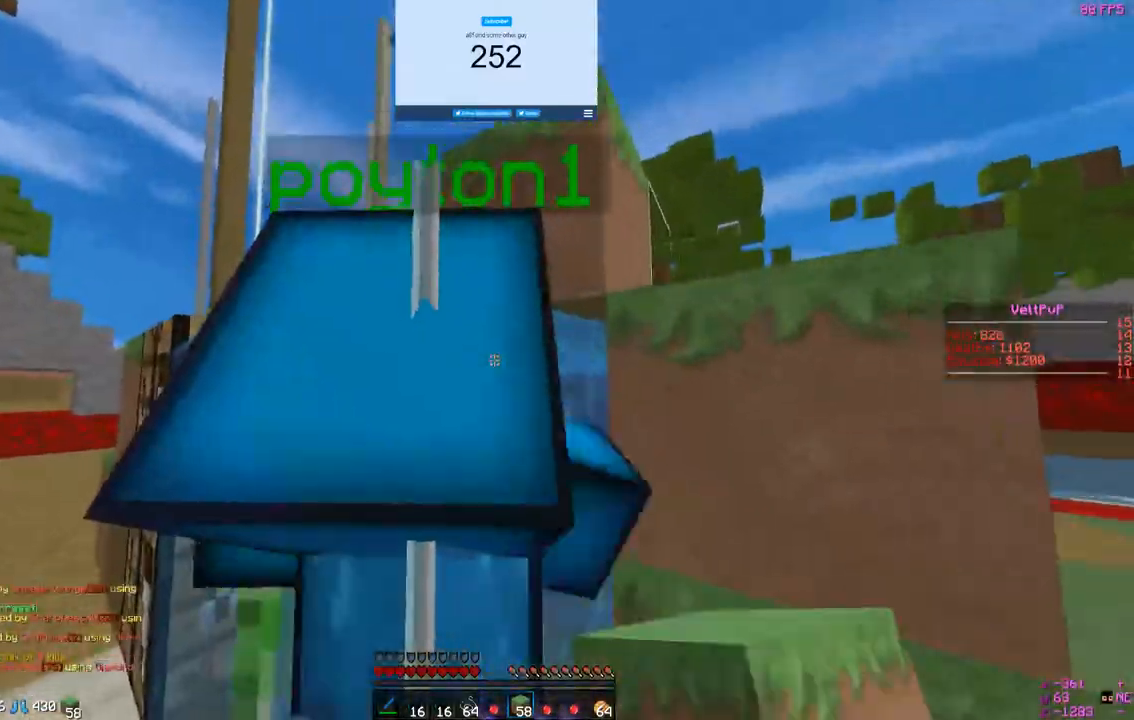
{"keys": ["d", "w"], "mouse": [], "events": [[33, "s", "down"], [100, "s", "up"], [433, "w", "down"]]}
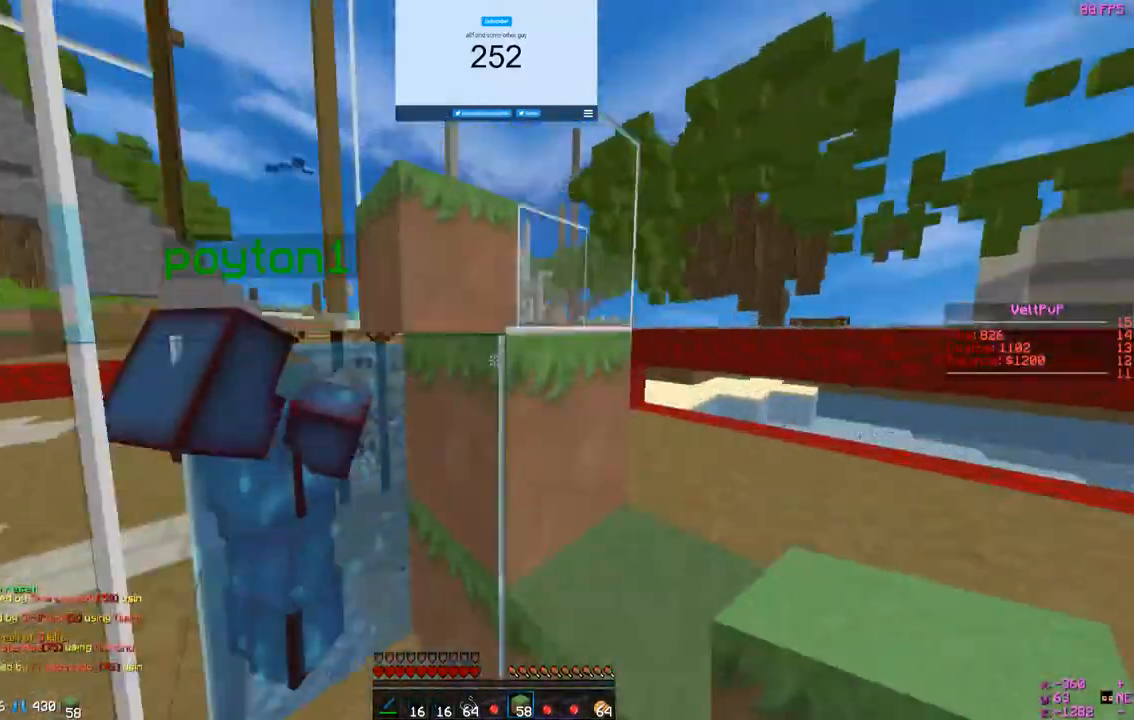
{"keys": ["a", "w"], "mouse": [], "events": [[67, "d", "up"], [433, "a", "down"]]}
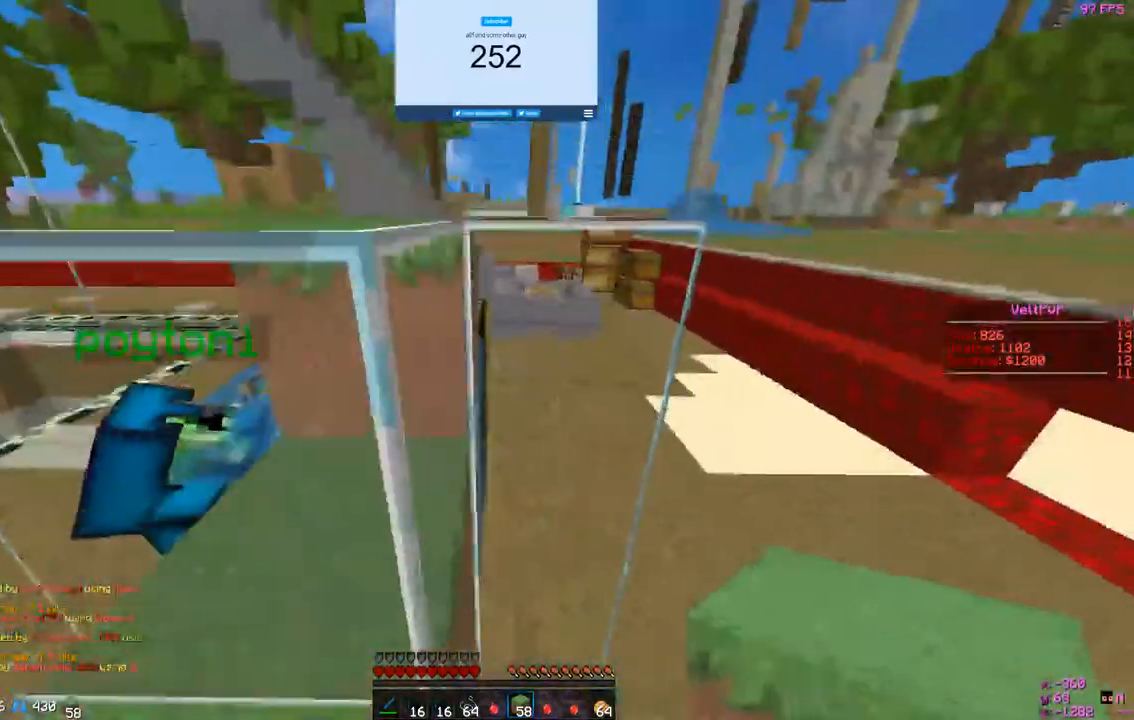
{"keys": [], "mouse": ["right"], "events": [[33, "d", "down"], [200, "d", "up"], [200, "w", "up"], [267, "mouse_right", "down"], [400, "a", "up"]]}
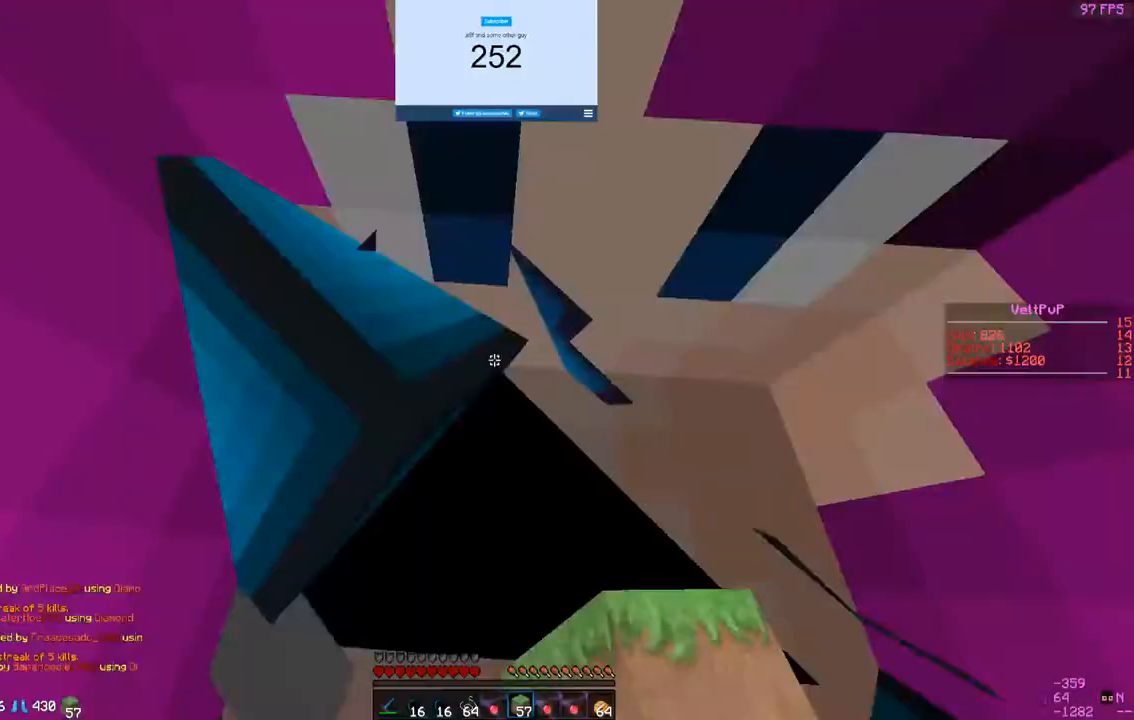
{"keys": ["a"], "mouse": ["right"], "events": [[467, "a", "down"]]}
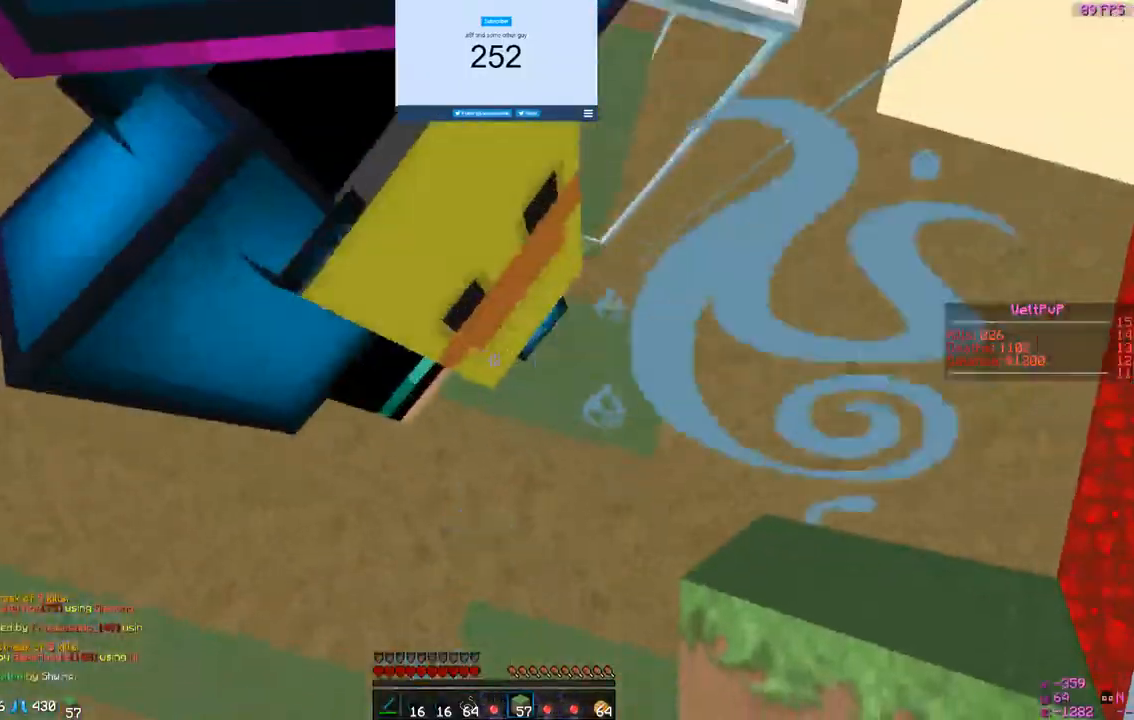
{"keys": ["w"], "mouse": ["right"], "events": [[100, "a", "up"], [233, "d", "down"], [333, "w", "down"], [467, "d", "up"]]}
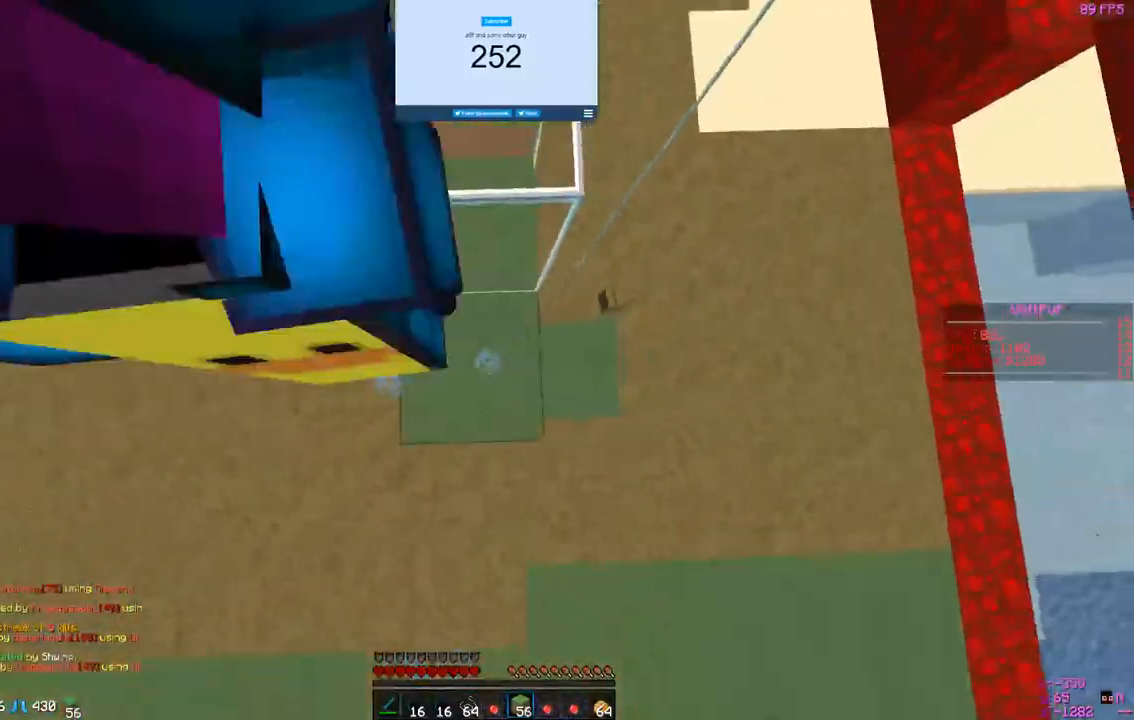
{"keys": ["w"], "mouse": [], "events": [[33, "a", "down"], [167, "a", "up"], [500, "mouse_right", "up"]]}
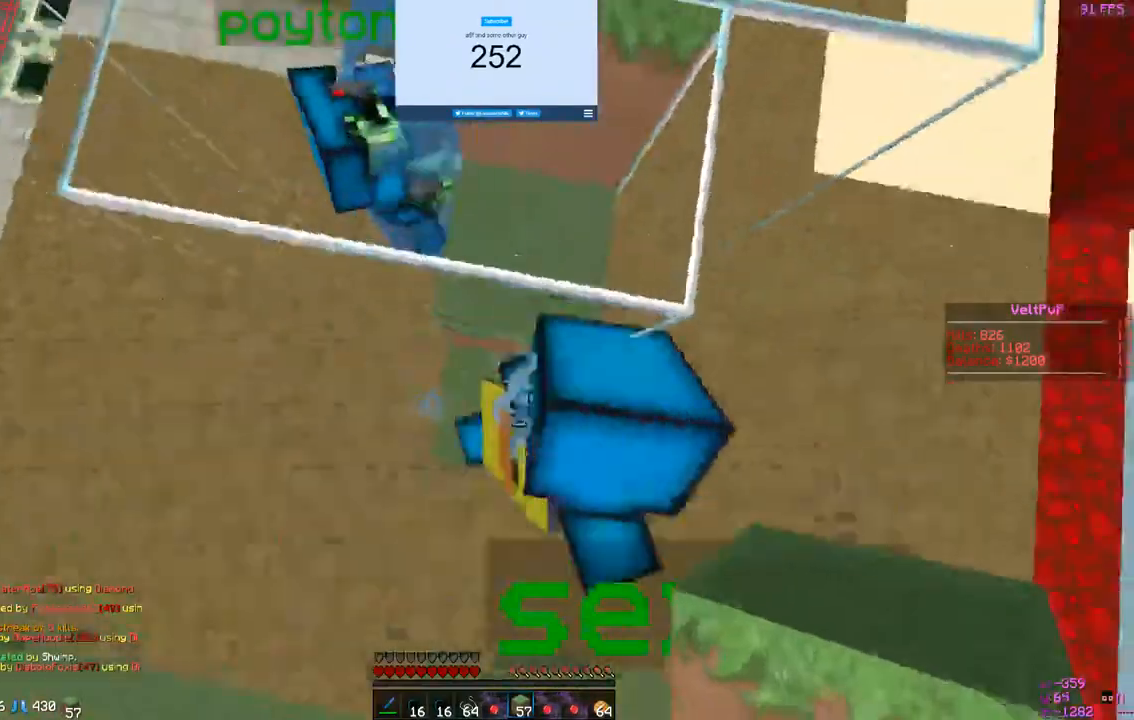
{"keys": ["w"], "mouse": ["right"], "events": [[33, "d", "down"], [100, "mouse_right", "down"], [300, "d", "up"], [333, "a", "down"], [433, "a", "up"]]}
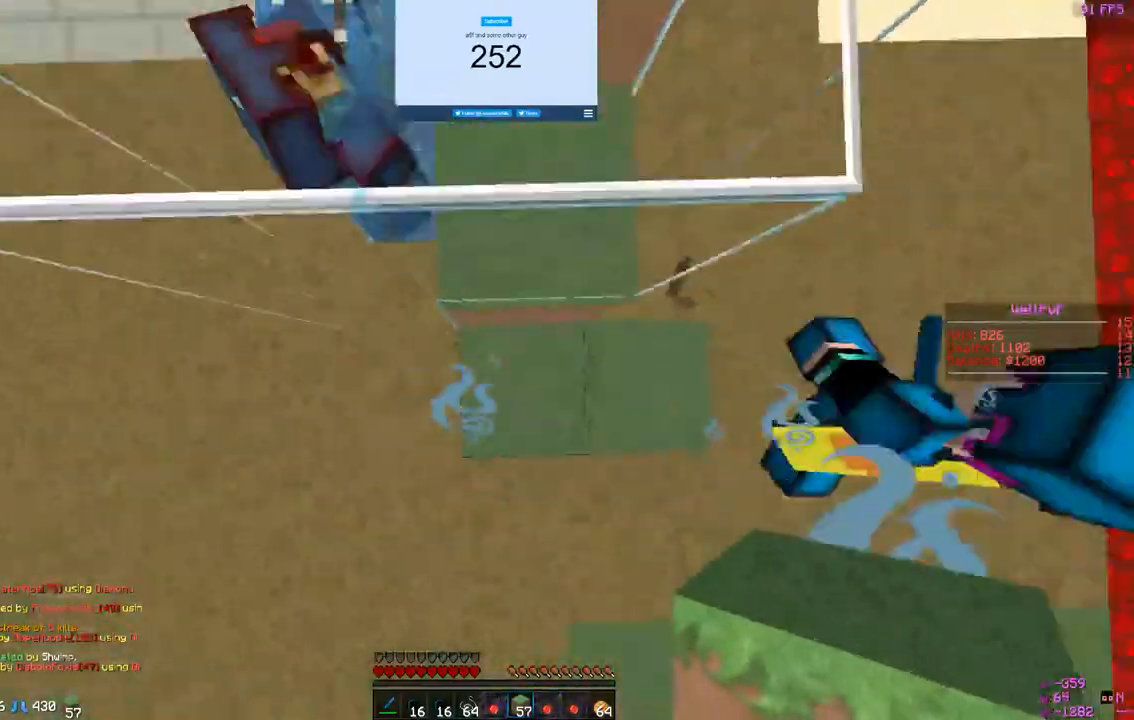
{"keys": ["w"], "mouse": [], "events": [[33, "w", "up"], [367, "mouse_right", "up"], [367, "w", "down"]]}
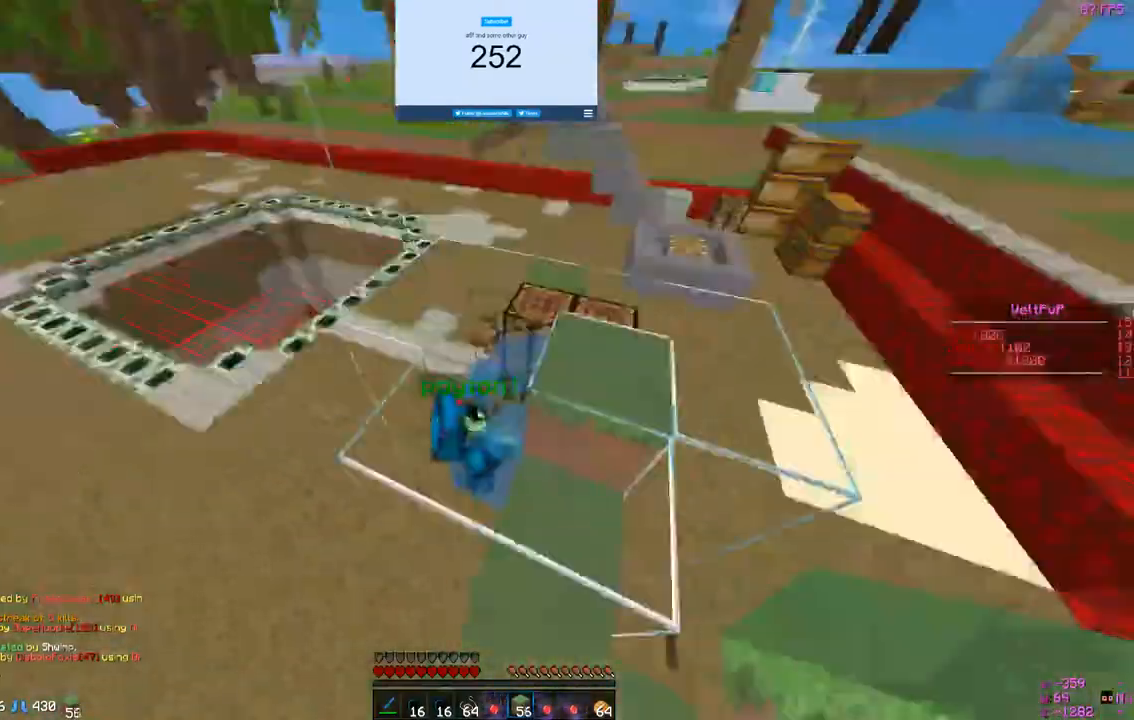
{"keys": [], "mouse": [], "events": [[367, "w", "up"]]}
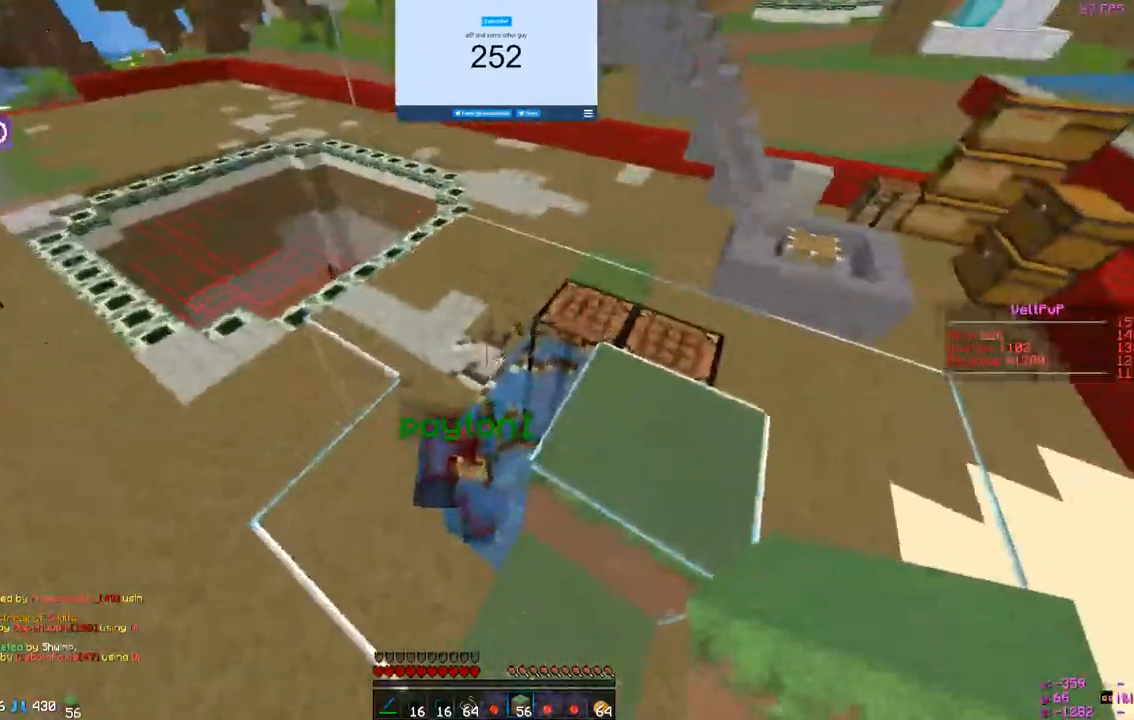
{"keys": [], "mouse": [], "events": []}
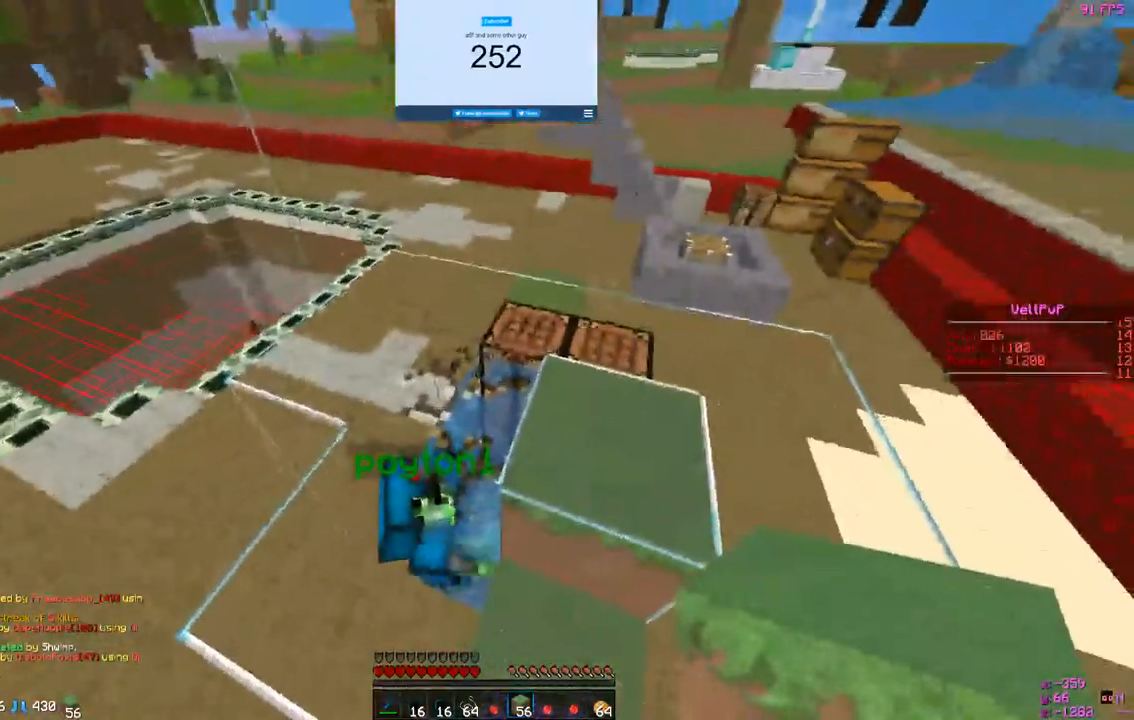
{"keys": ["w"], "mouse": [], "events": [[300, "mouse_left", "down"], [467, "mouse_left", "up"], [500, "w", "down"]]}
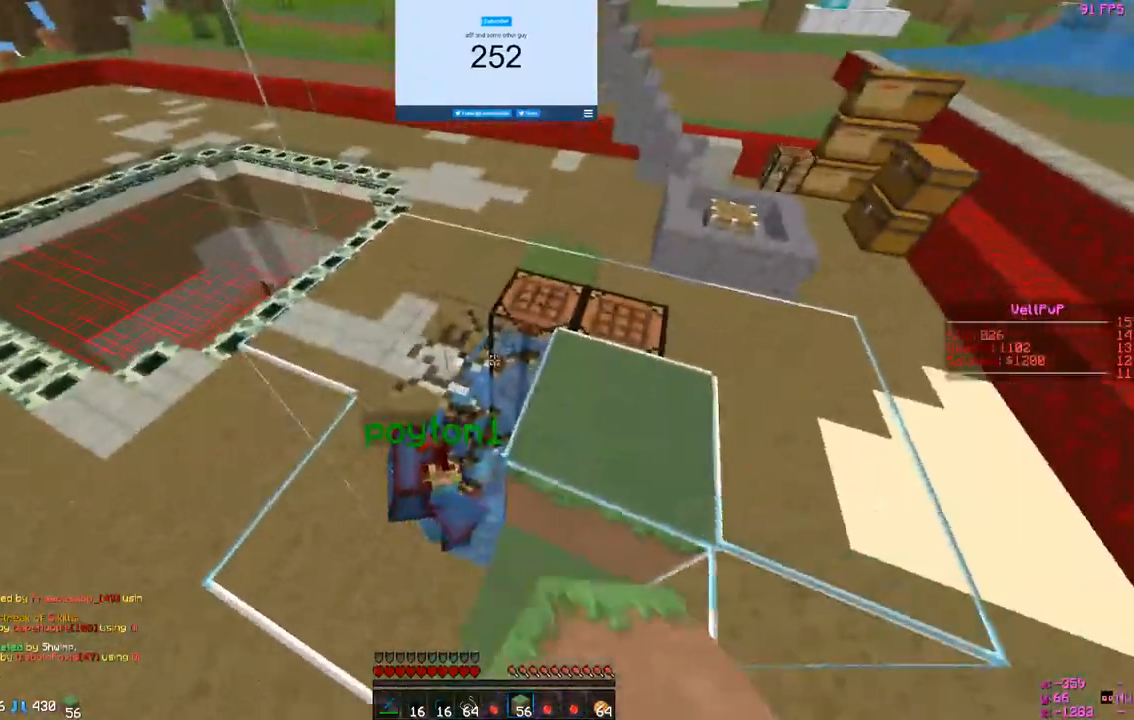
{"keys": ["w"], "mouse": [], "events": [[400, "w", "up"], [500, "w", "down"]]}
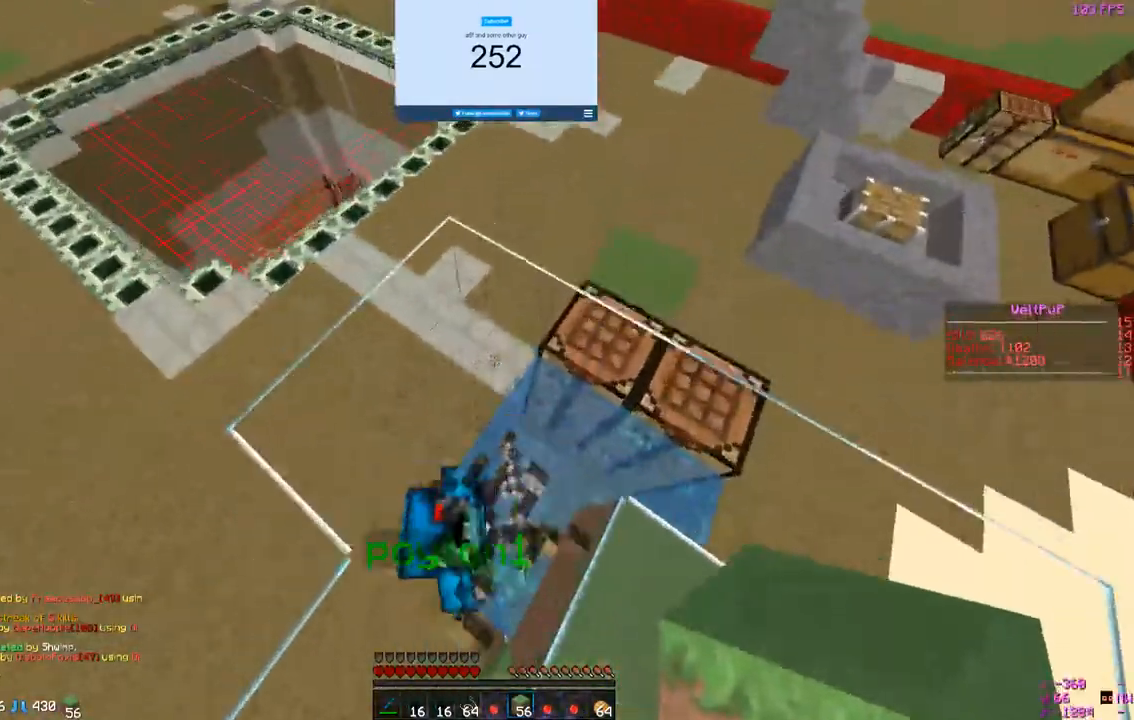
{"keys": ["a"], "mouse": [], "events": [[67, "w", "up"], [467, "a", "down"]]}
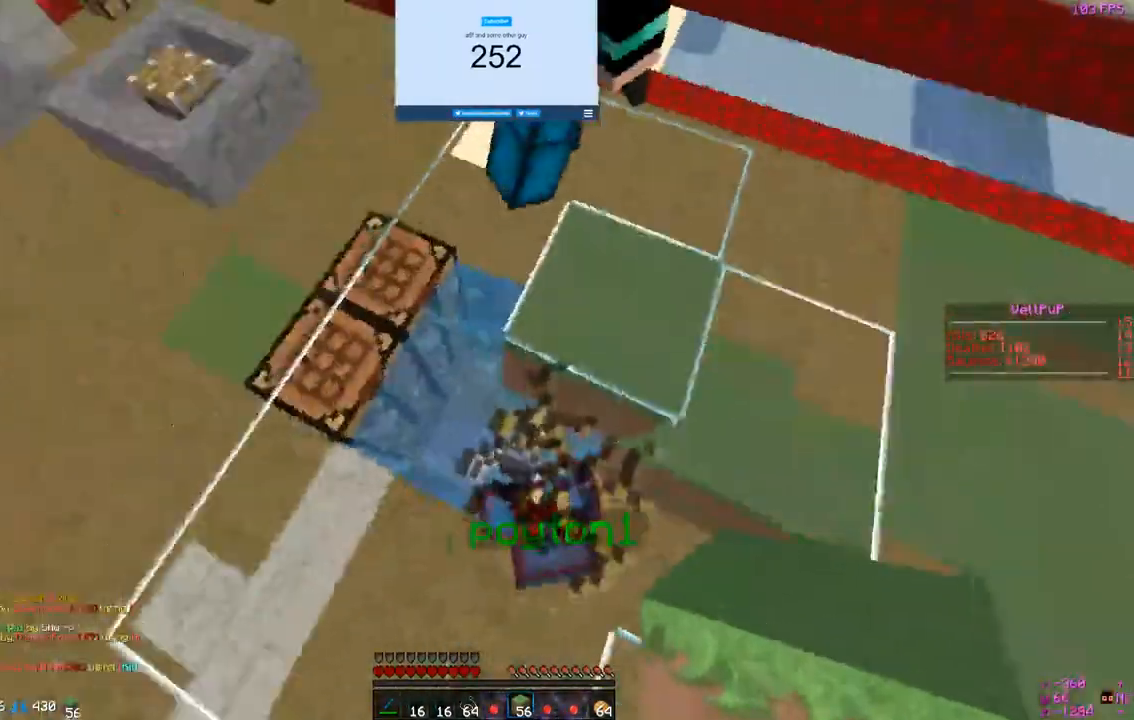
{"keys": [], "mouse": [], "events": [[133, "a", "up"]]}
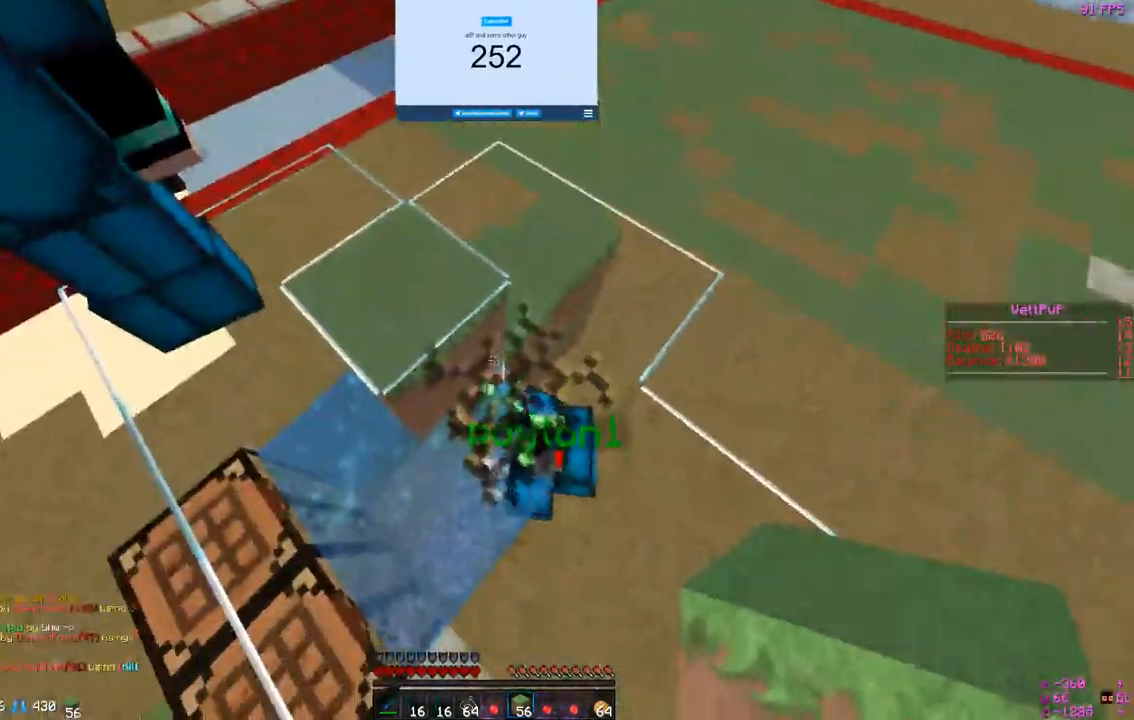
{"keys": [], "mouse": [], "events": [[33, "w", "down"], [367, "w", "up"]]}
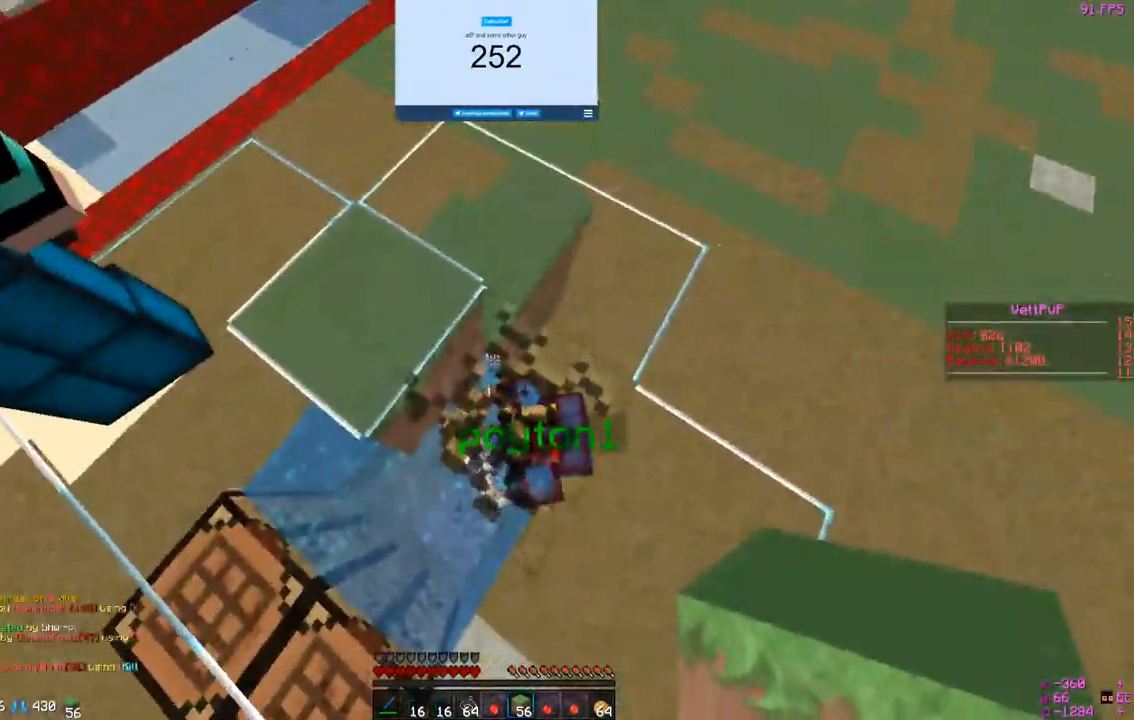
{"keys": [], "mouse": [], "events": []}
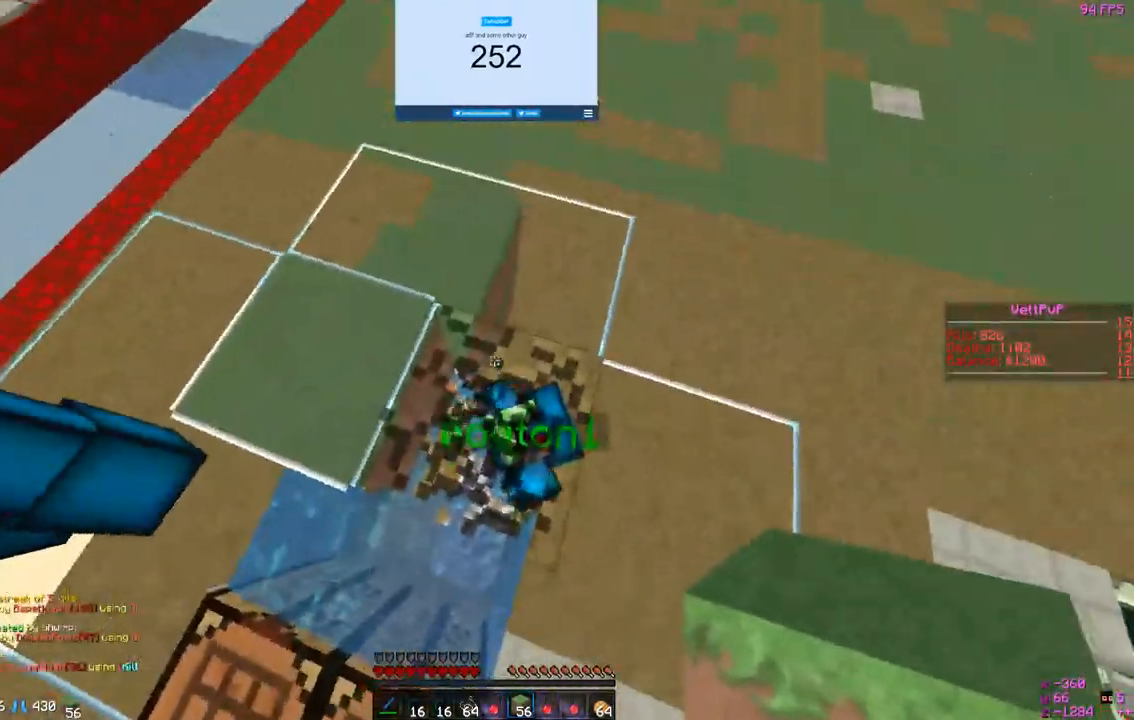
{"keys": [], "mouse": [], "events": [[67, "s", "down"], [400, "s", "up"]]}
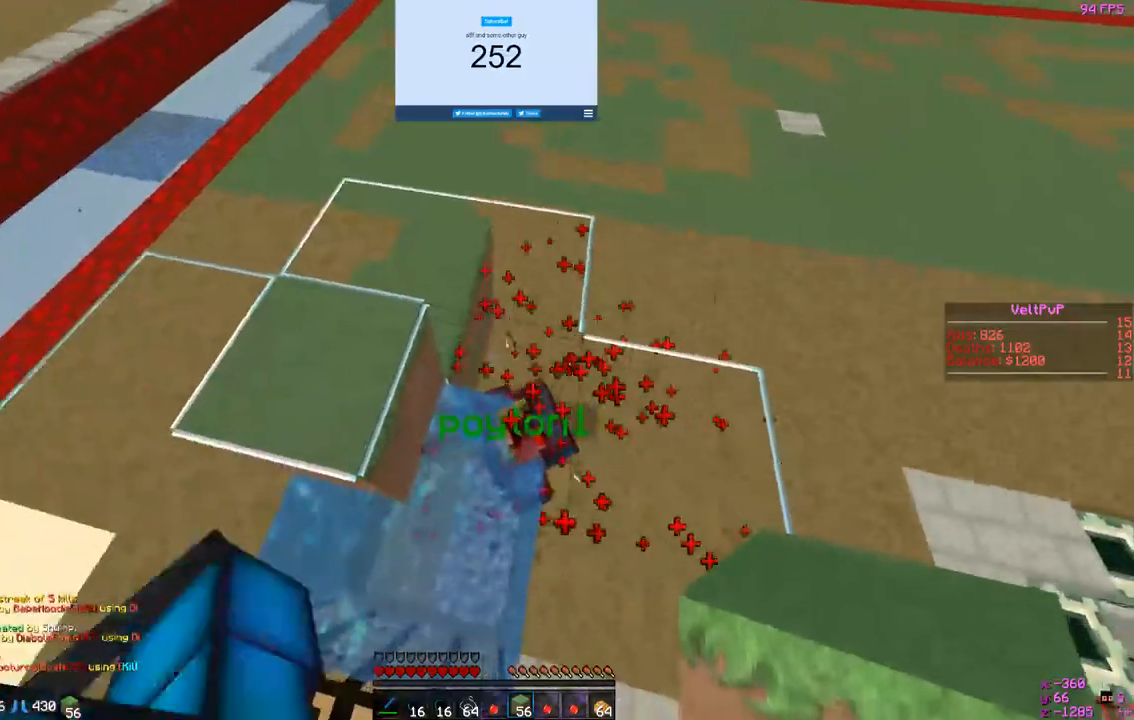
{"keys": ["s"], "mouse": ["right"], "events": [[33, "mouse_right", "down"], [167, "mouse_right", "up"], [267, "mouse_right", "down"], [400, "mouse_right", "up"], [433, "s", "down"], [500, "mouse_right", "down"]]}
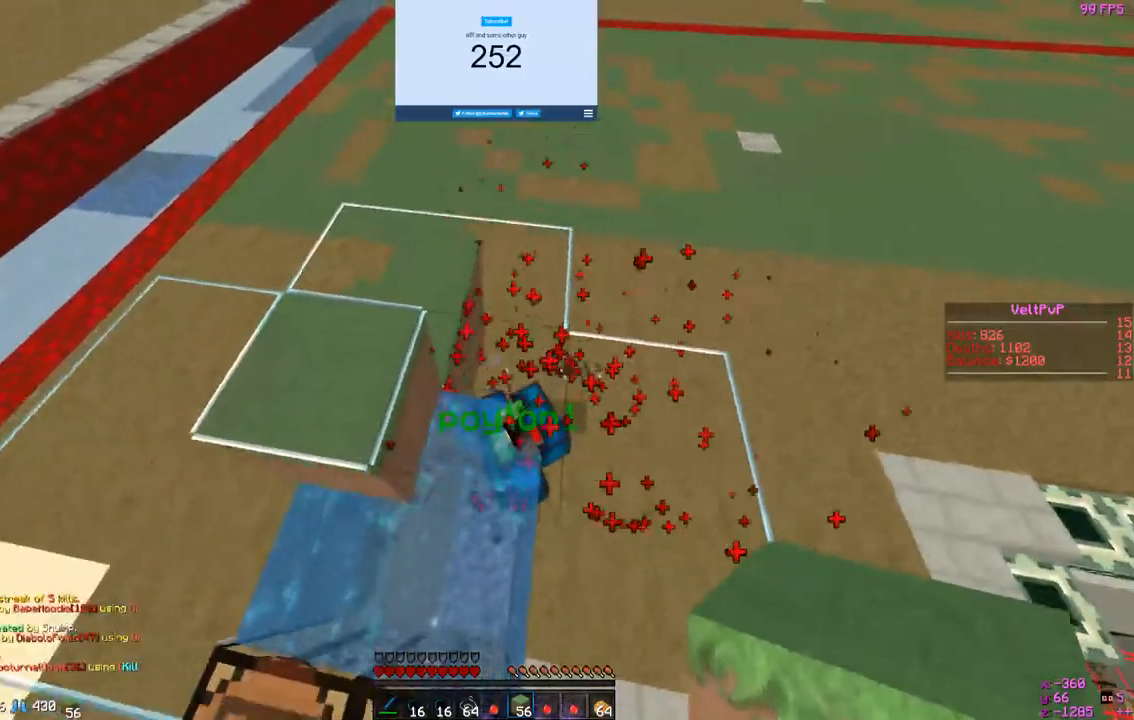
{"keys": ["w"], "mouse": [], "events": [[67, "mouse_right", "up"], [67, "s", "up"], [167, "mouse_right", "down"], [300, "mouse_right", "up"], [500, "w", "down"]]}